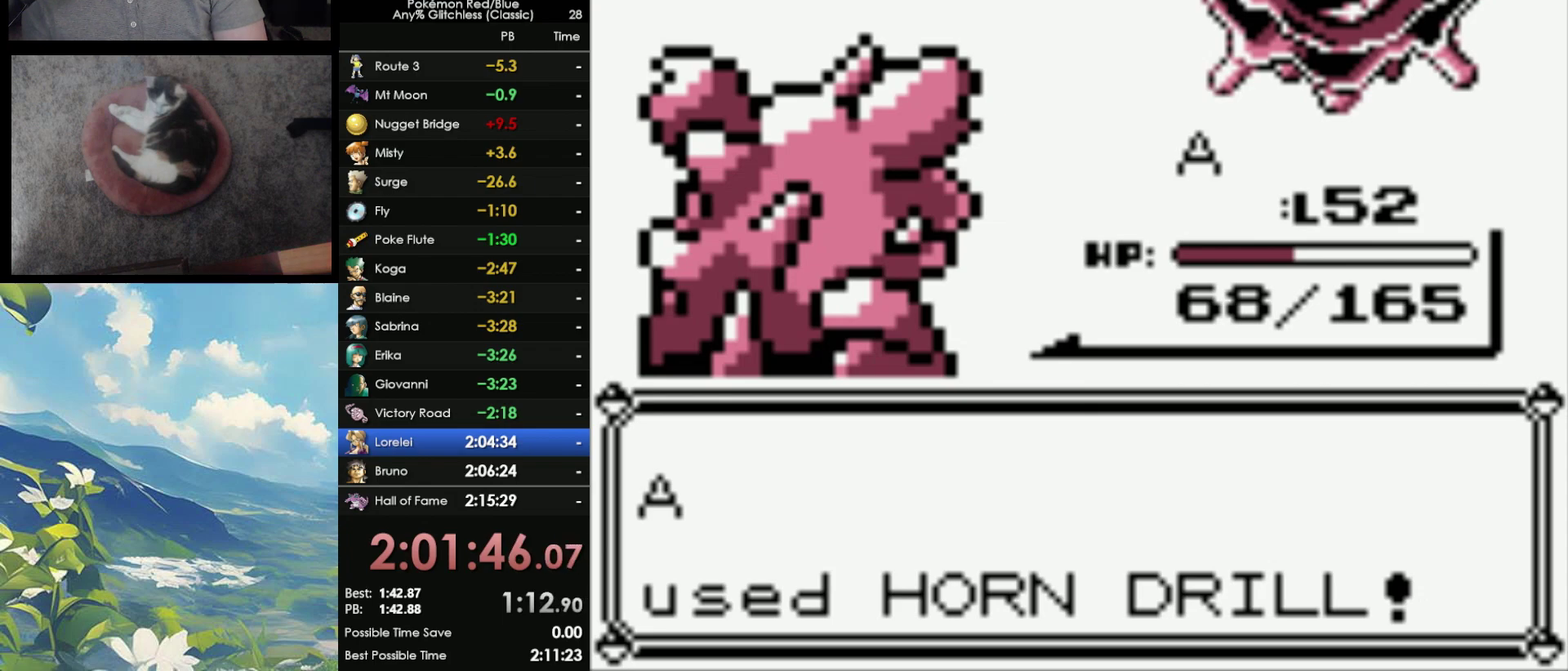
Gameplay with a controller (Nintendo layout); each line is a JSON object with the inputs held at the frame after it. "events" lists button and stick changes between this image and that frame as [ms after this image, input, new state], when the widget could be followed in between. Not read: DPAD_LEFT DPAD_UP L3 R3.
{"buttons": [], "events": [[183, "A", "down"], [317, "A", "up"]]}
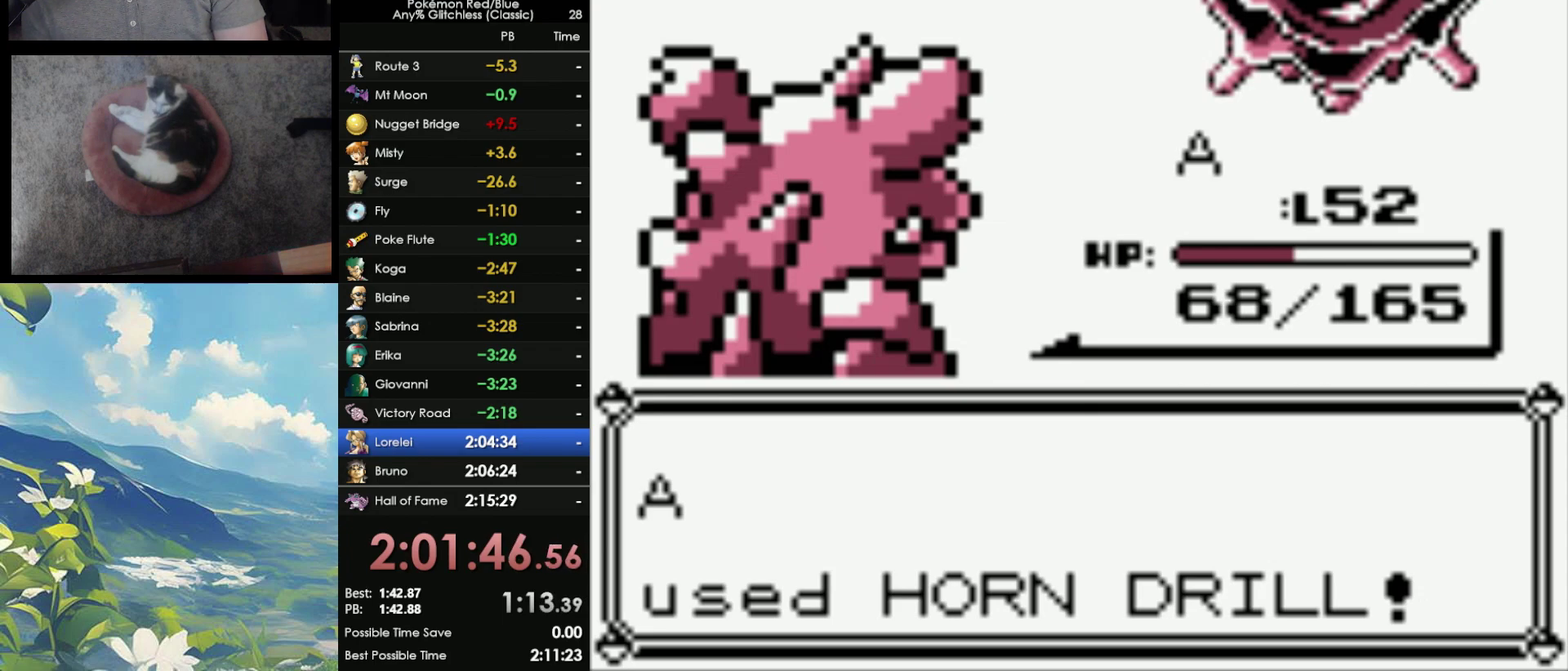
{"buttons": [], "events": [[17, "A", "down"], [100, "A", "up"], [200, "A", "down"], [300, "A", "up"], [367, "A", "down"], [467, "A", "up"]]}
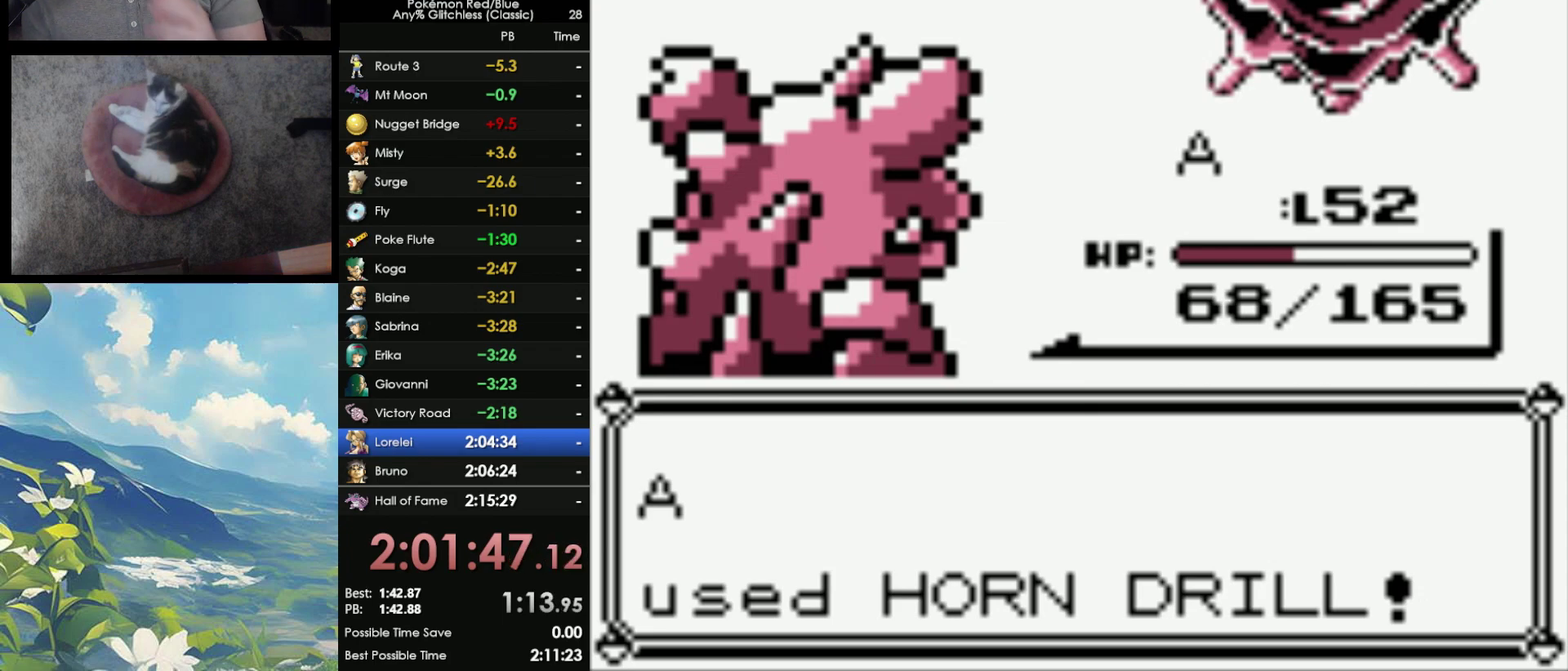
{"buttons": ["A"], "events": [[50, "A", "down"], [167, "A", "up"], [250, "A", "down"], [333, "A", "up"], [433, "A", "down"]]}
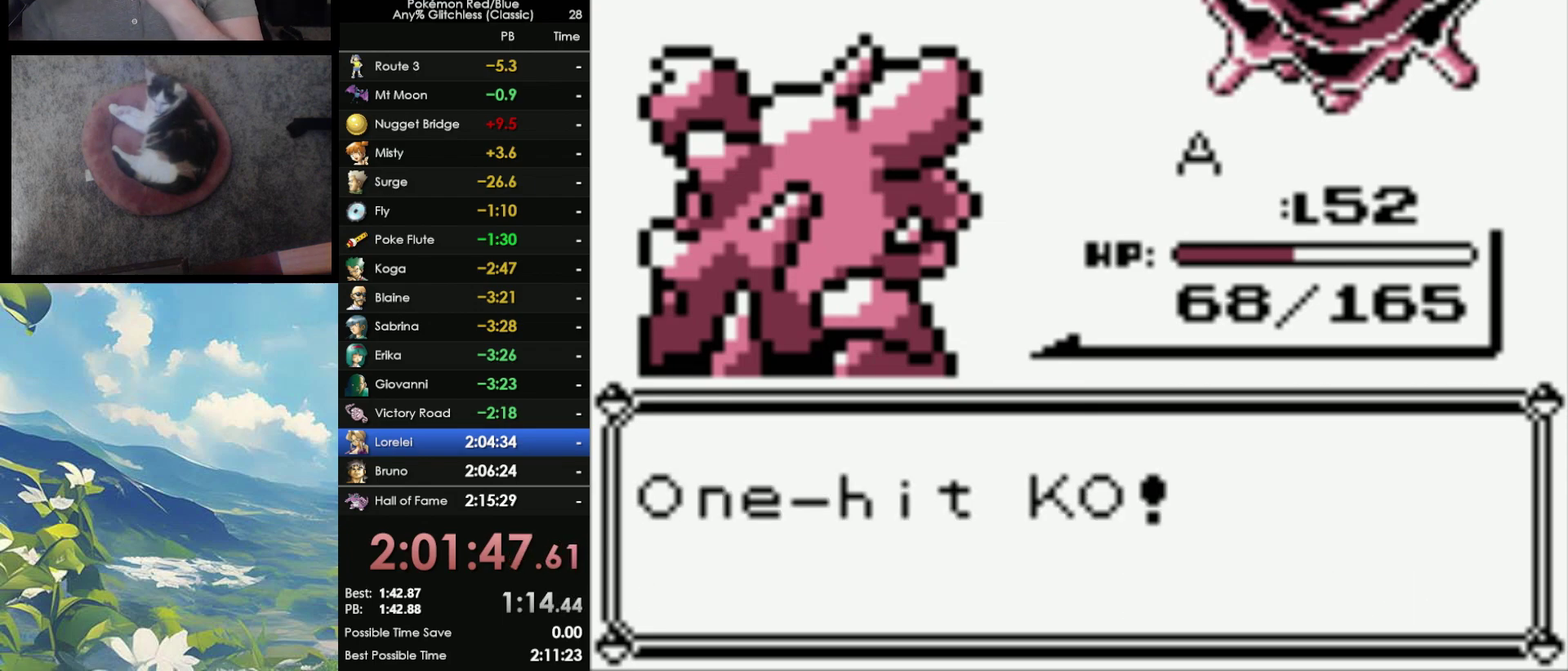
{"buttons": [], "events": [[33, "A", "up"], [100, "A", "down"], [183, "A", "up"], [267, "A", "down"], [383, "A", "up"]]}
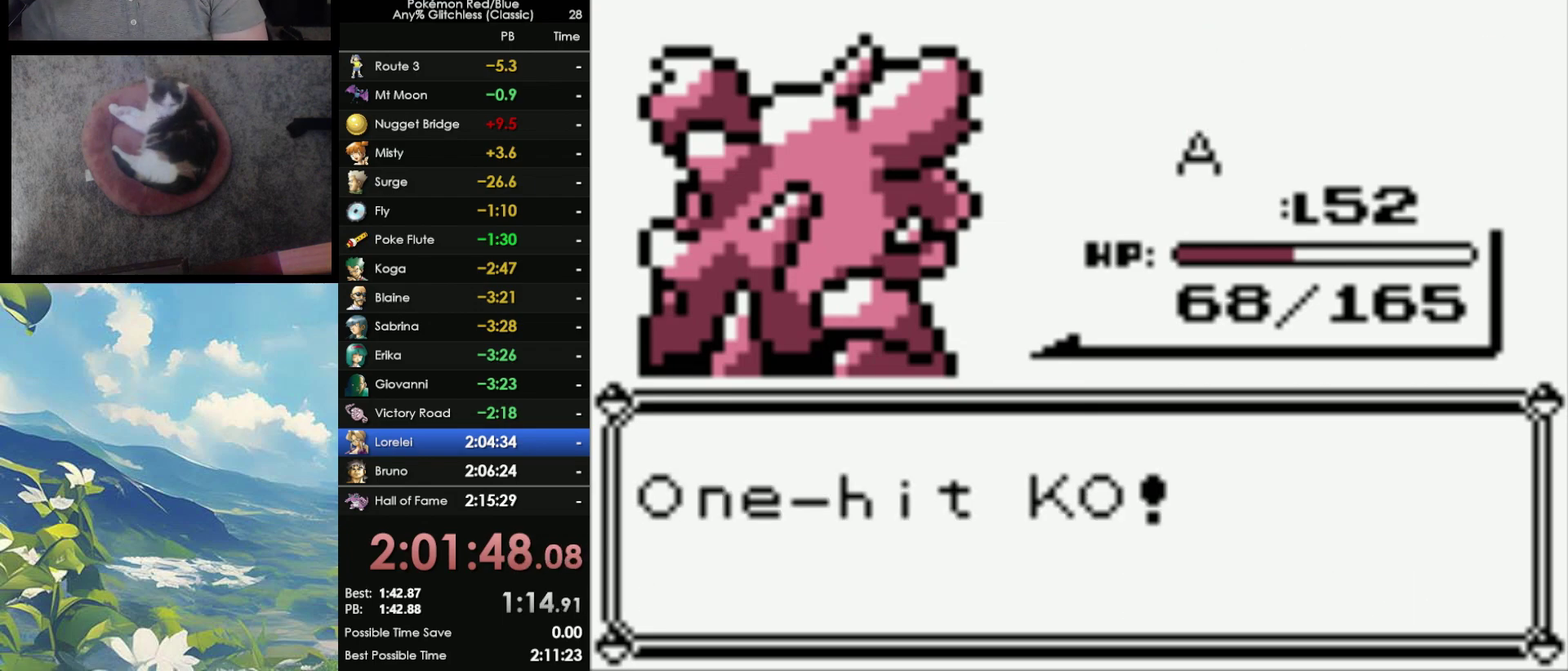
{"buttons": ["A"], "events": [[100, "A", "down"], [250, "A", "up"], [333, "A", "down"], [417, "A", "up"], [483, "A", "down"]]}
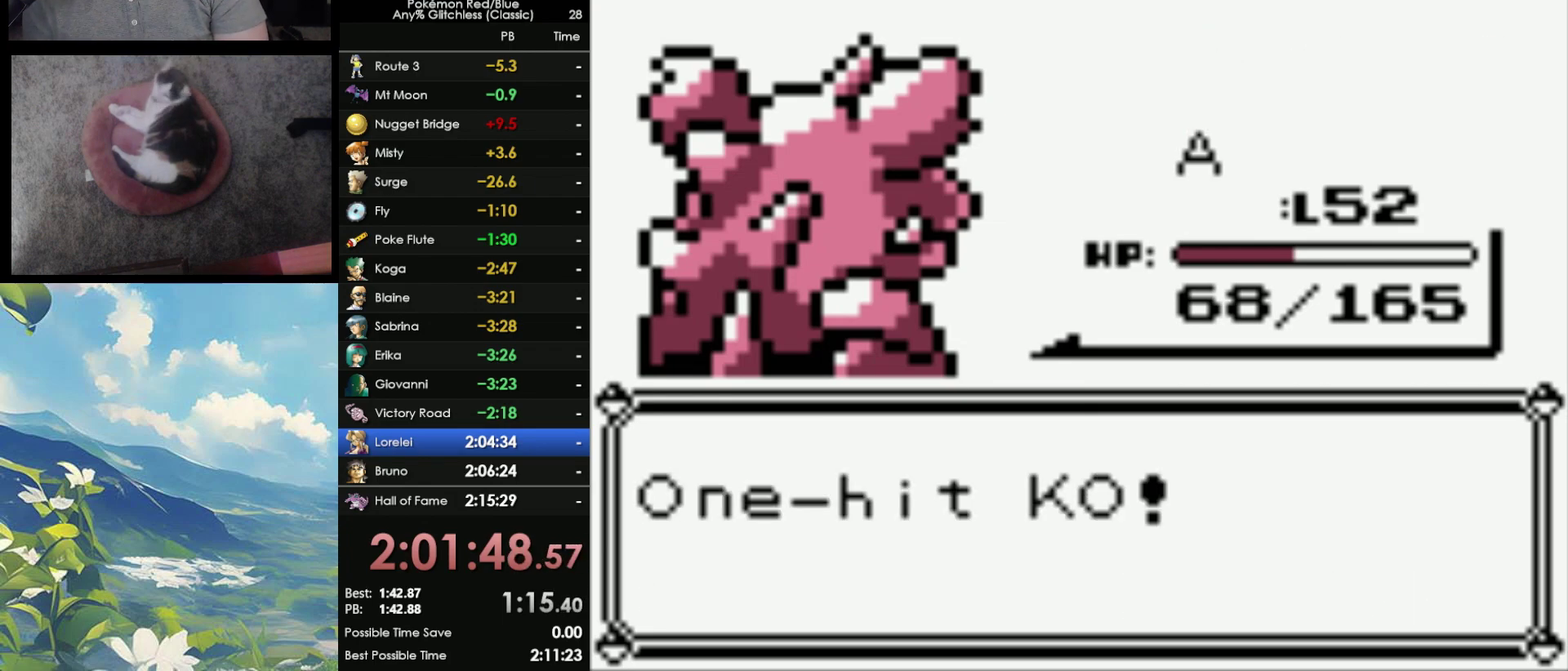
{"buttons": ["A"], "events": [[217, "A", "up"], [283, "A", "down"], [350, "A", "up"], [433, "A", "down"]]}
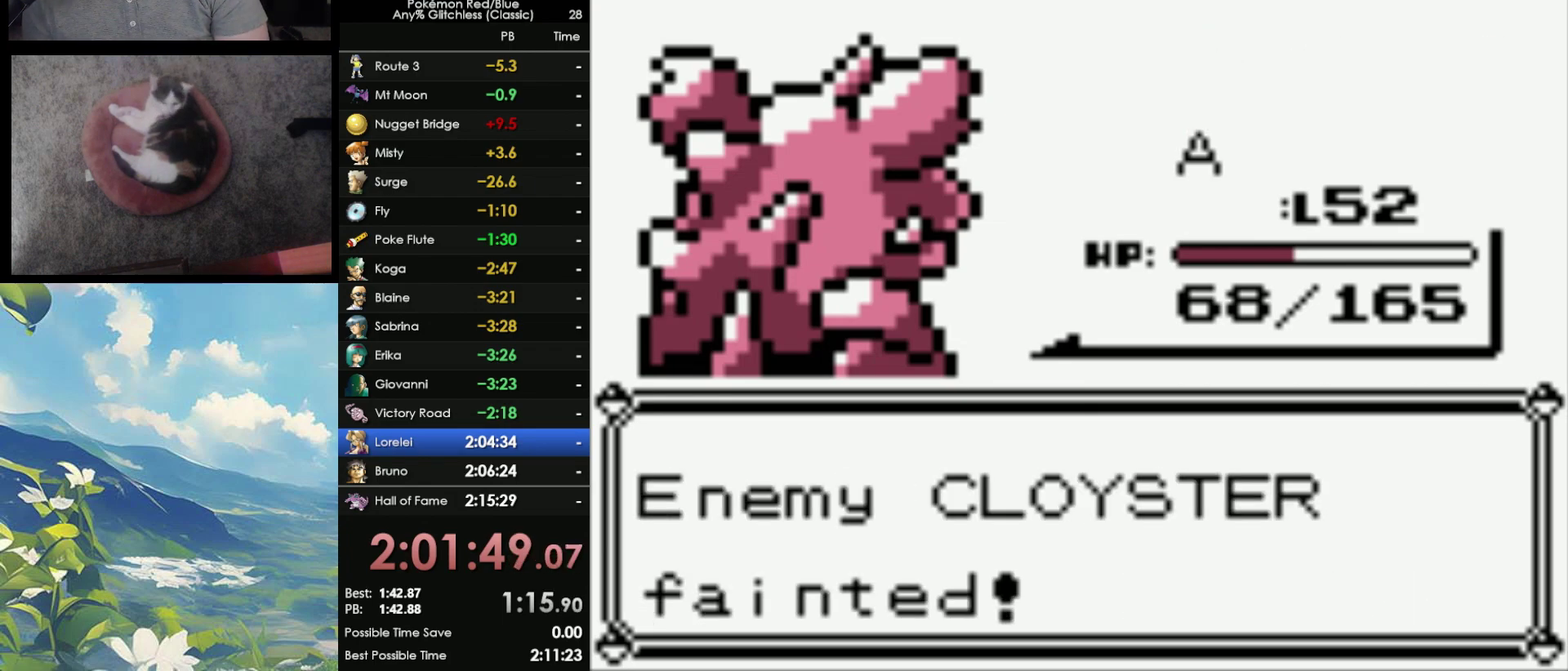
{"buttons": ["A"], "events": [[17, "A", "up"], [67, "A", "down"], [133, "A", "up"], [217, "A", "down"], [300, "A", "up"], [350, "A", "down"], [417, "A", "up"], [483, "A", "down"]]}
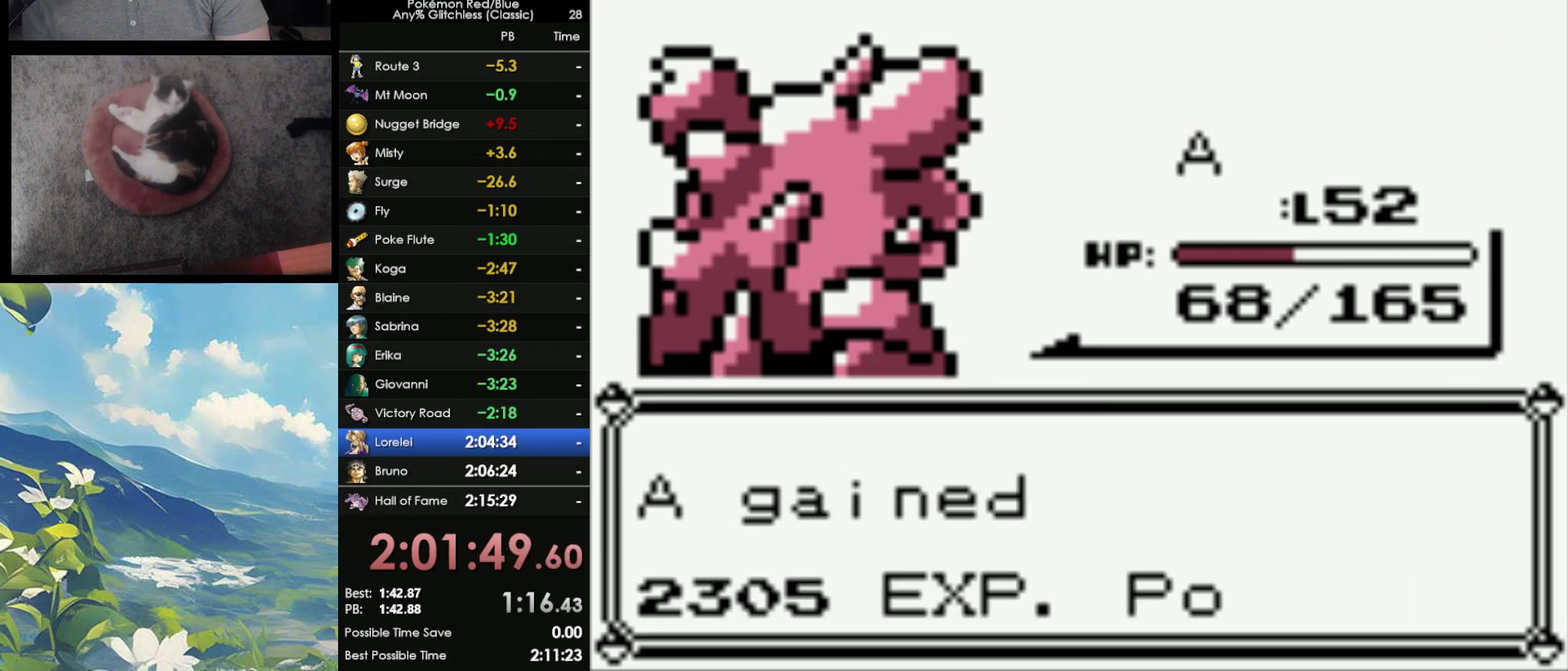
{"buttons": [], "events": [[67, "A", "up"], [133, "A", "down"], [217, "A", "up"], [283, "A", "down"], [367, "A", "up"]]}
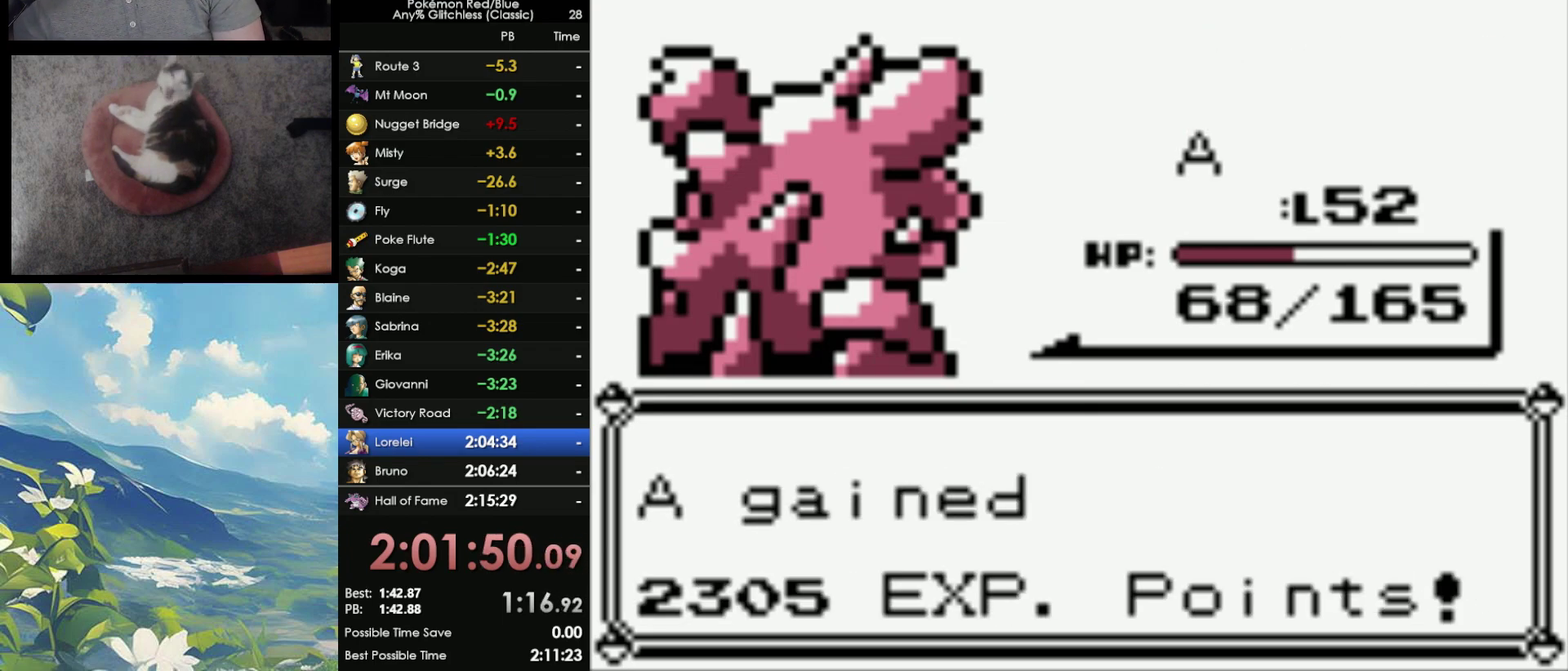
{"buttons": [], "events": [[83, "A", "down"], [183, "A", "up"], [250, "A", "down"], [333, "A", "up"], [383, "A", "down"], [483, "A", "up"]]}
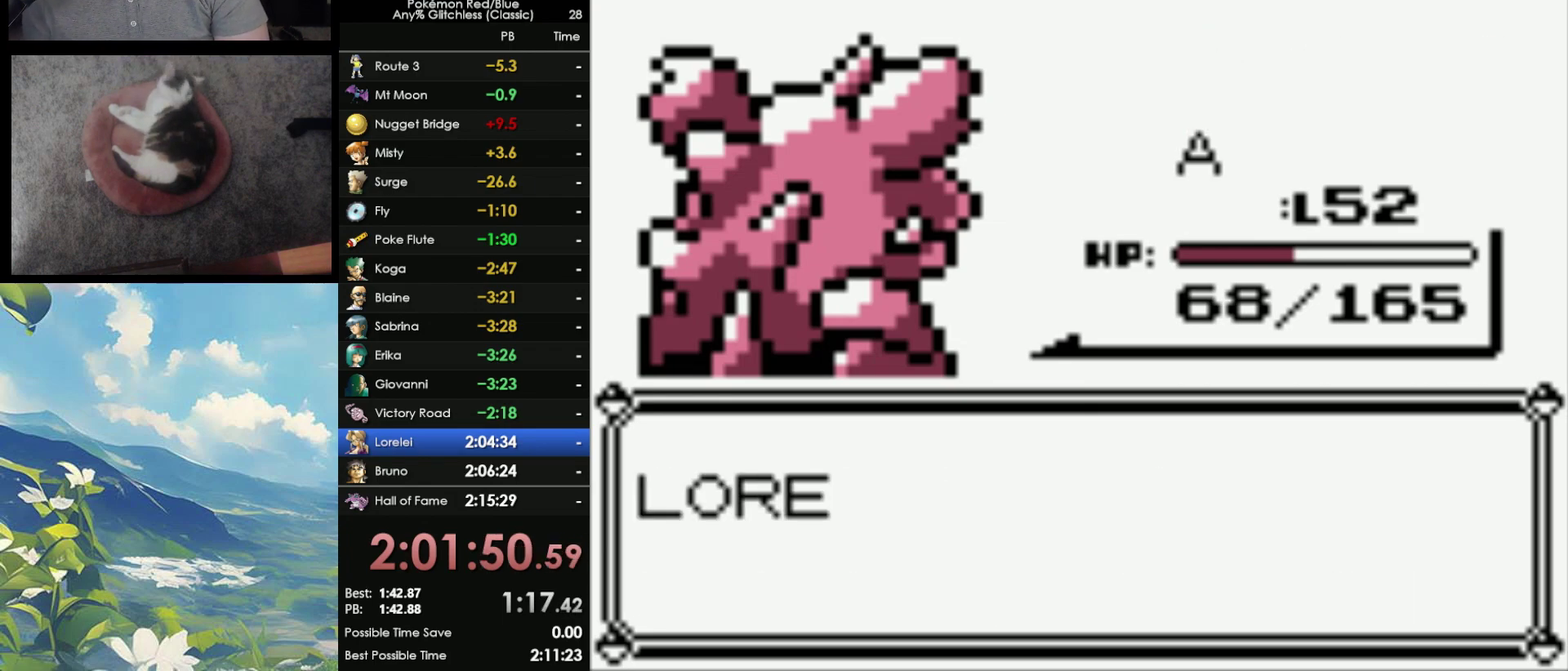
{"buttons": [], "events": [[67, "A", "down"], [133, "A", "up"], [183, "A", "down"], [283, "A", "up"], [350, "A", "down"], [450, "A", "up"]]}
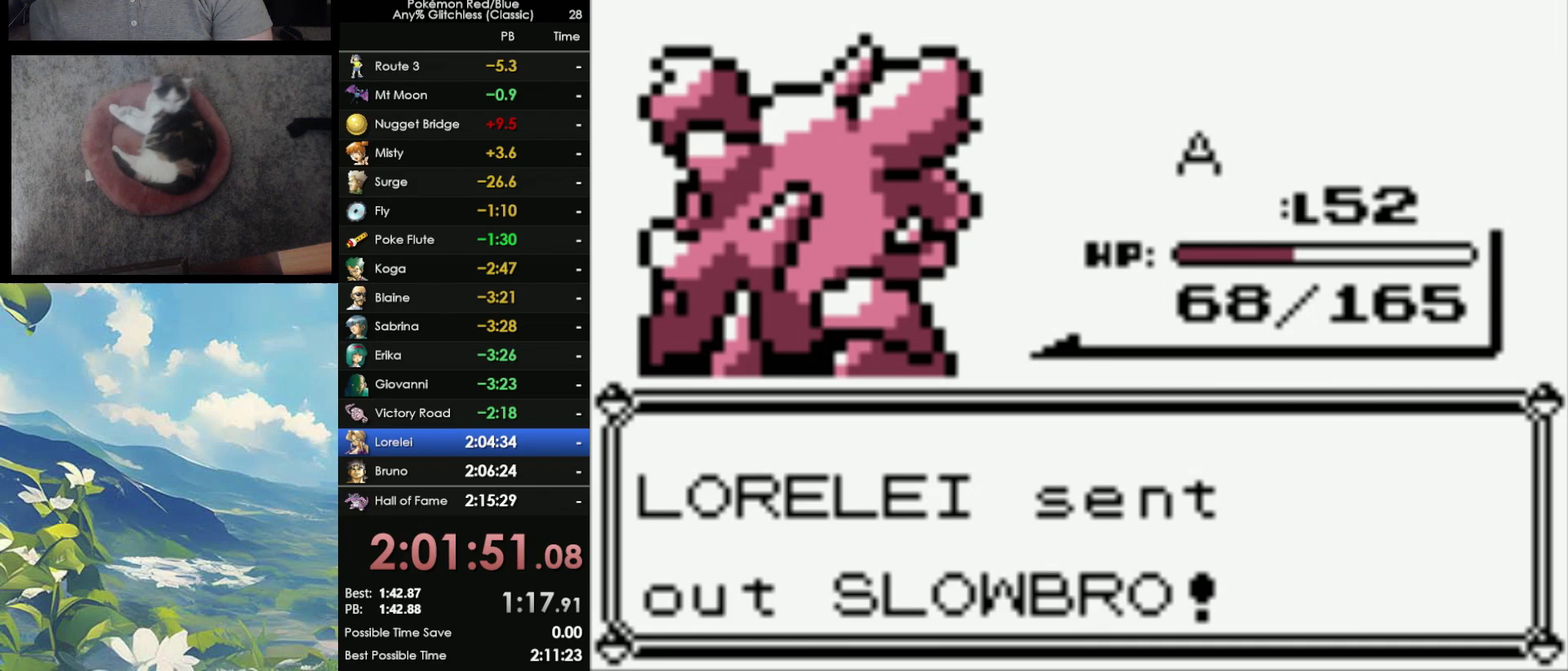
{"buttons": ["A"], "events": [[33, "A", "down"], [100, "A", "up"], [200, "A", "down"], [267, "A", "up"], [333, "A", "down"], [433, "A", "up"], [500, "A", "down"]]}
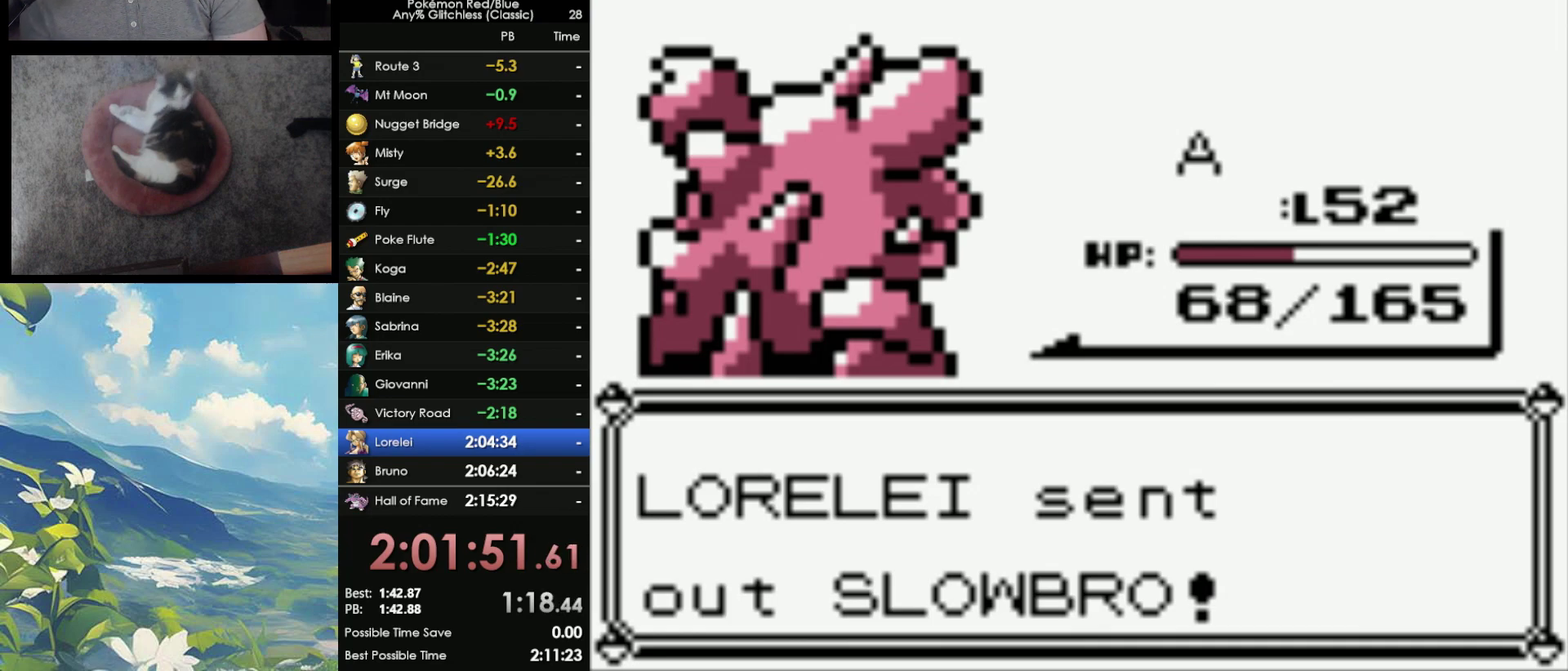
{"buttons": ["A"], "events": [[67, "A", "up"], [167, "A", "down"], [233, "A", "up"], [317, "A", "down"], [383, "A", "up"], [467, "A", "down"]]}
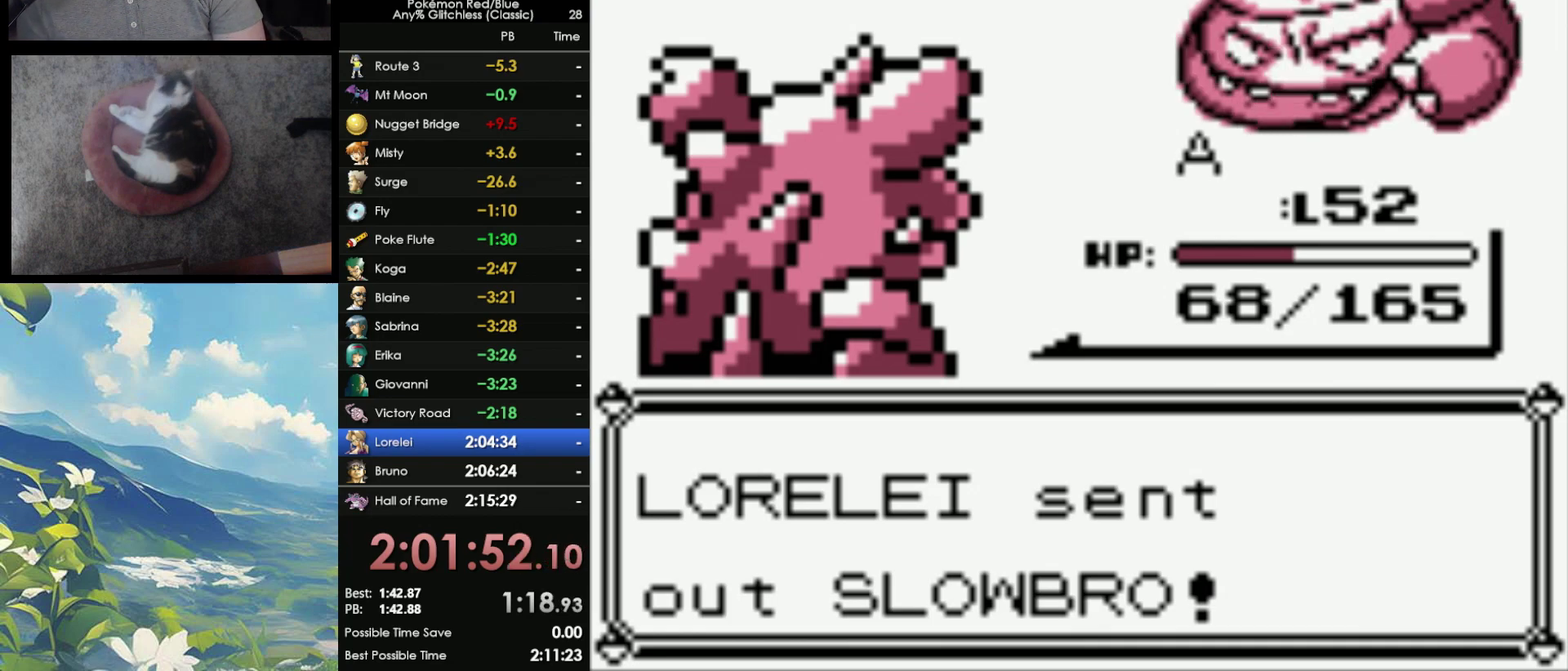
{"buttons": ["A"], "events": [[33, "A", "up"], [133, "A", "down"], [183, "A", "up"], [283, "A", "down"], [367, "A", "up"], [433, "A", "down"]]}
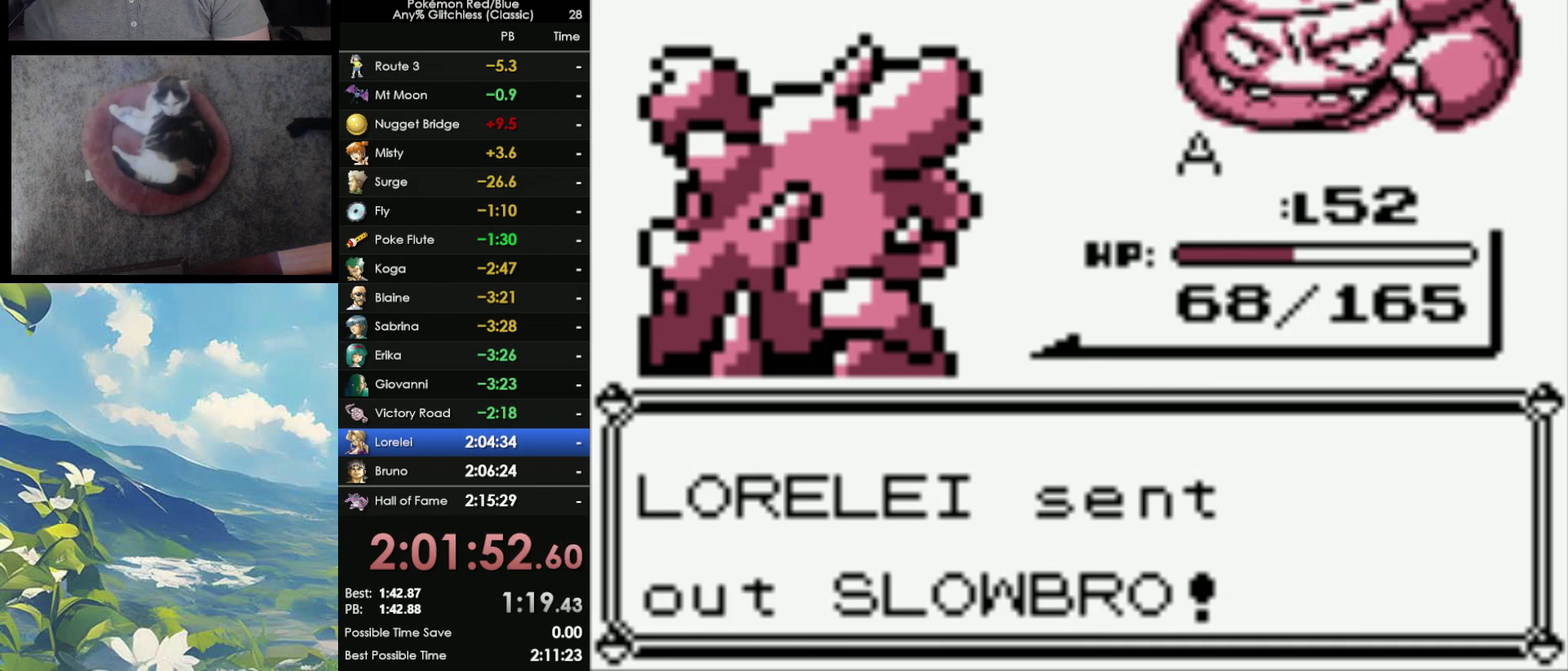
{"buttons": [], "events": [[33, "A", "up"], [83, "A", "down"], [150, "A", "up"], [233, "A", "down"], [300, "A", "up"], [383, "A", "down"], [467, "A", "up"]]}
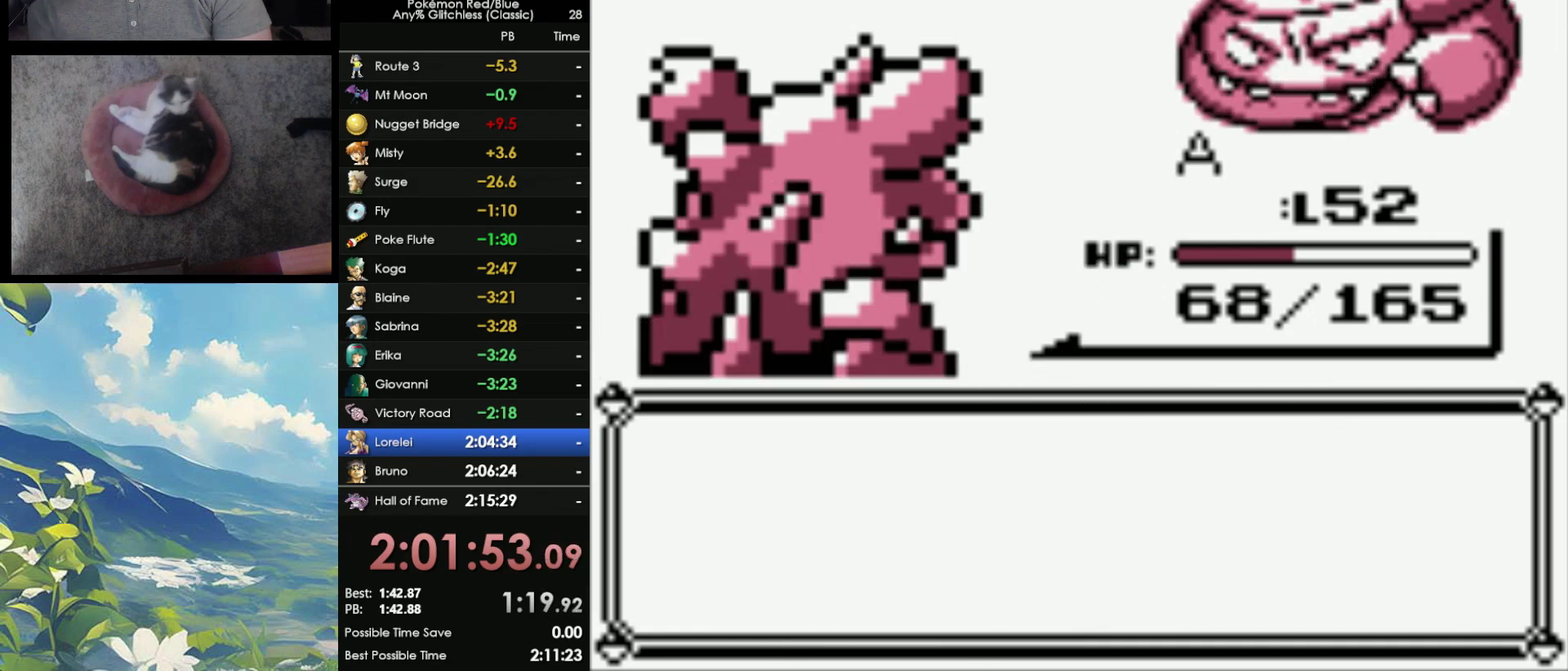
{"buttons": [], "events": [[17, "A", "down"], [83, "A", "up"], [167, "A", "down"], [233, "A", "up"], [333, "A", "down"], [433, "A", "up"]]}
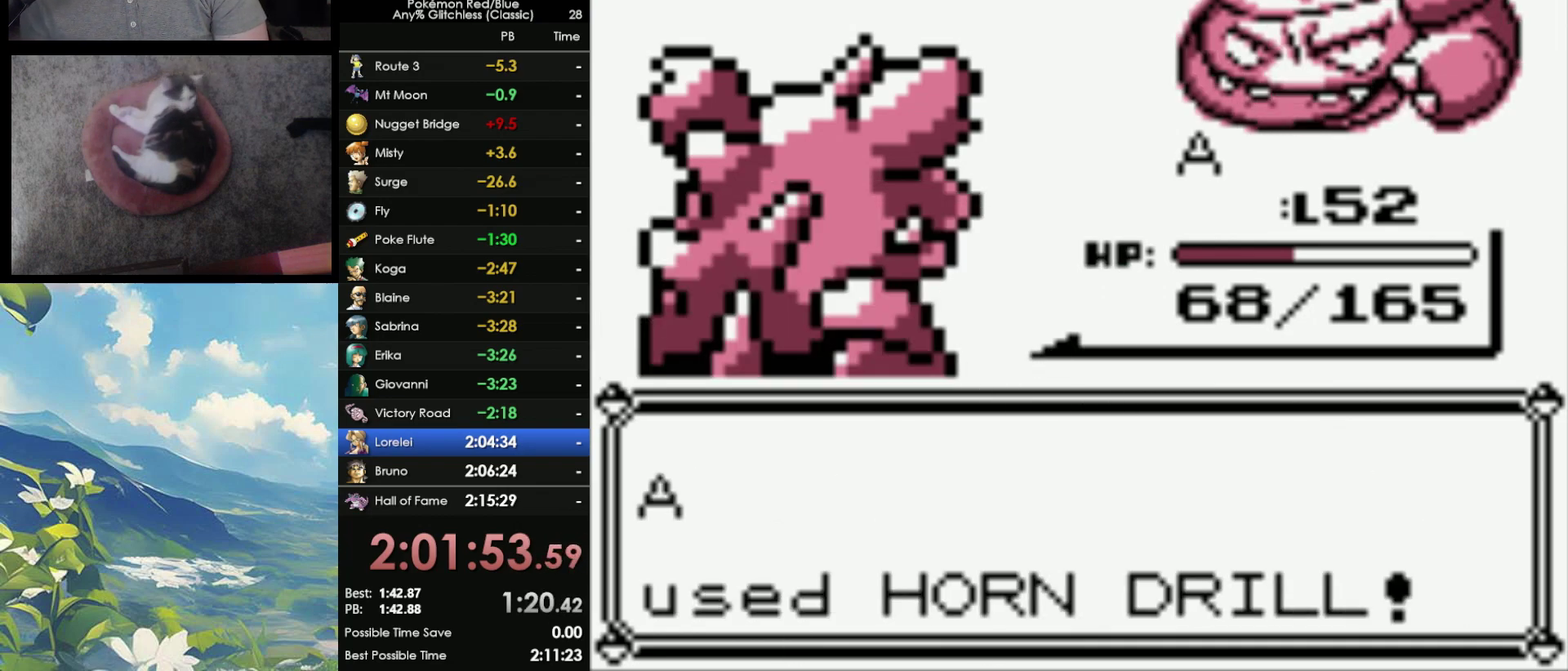
{"buttons": [], "events": []}
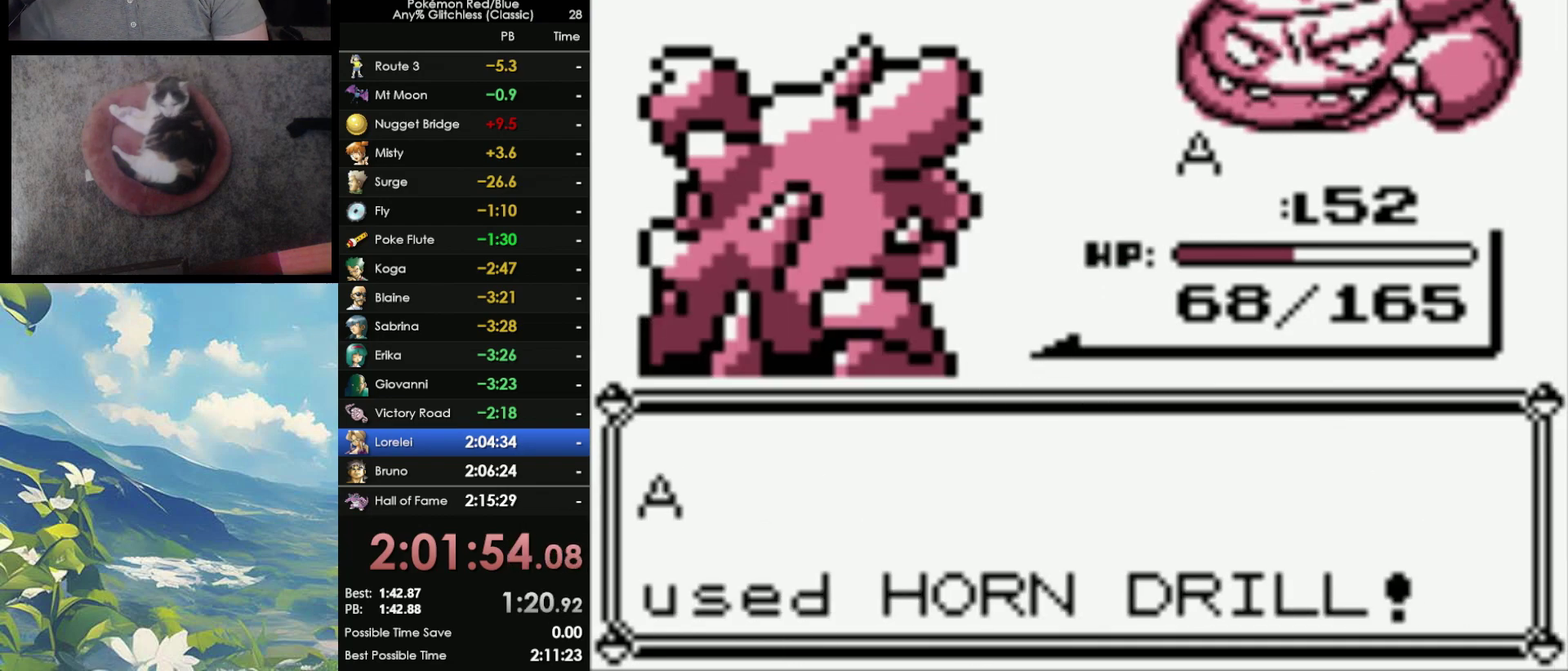
{"buttons": [], "events": []}
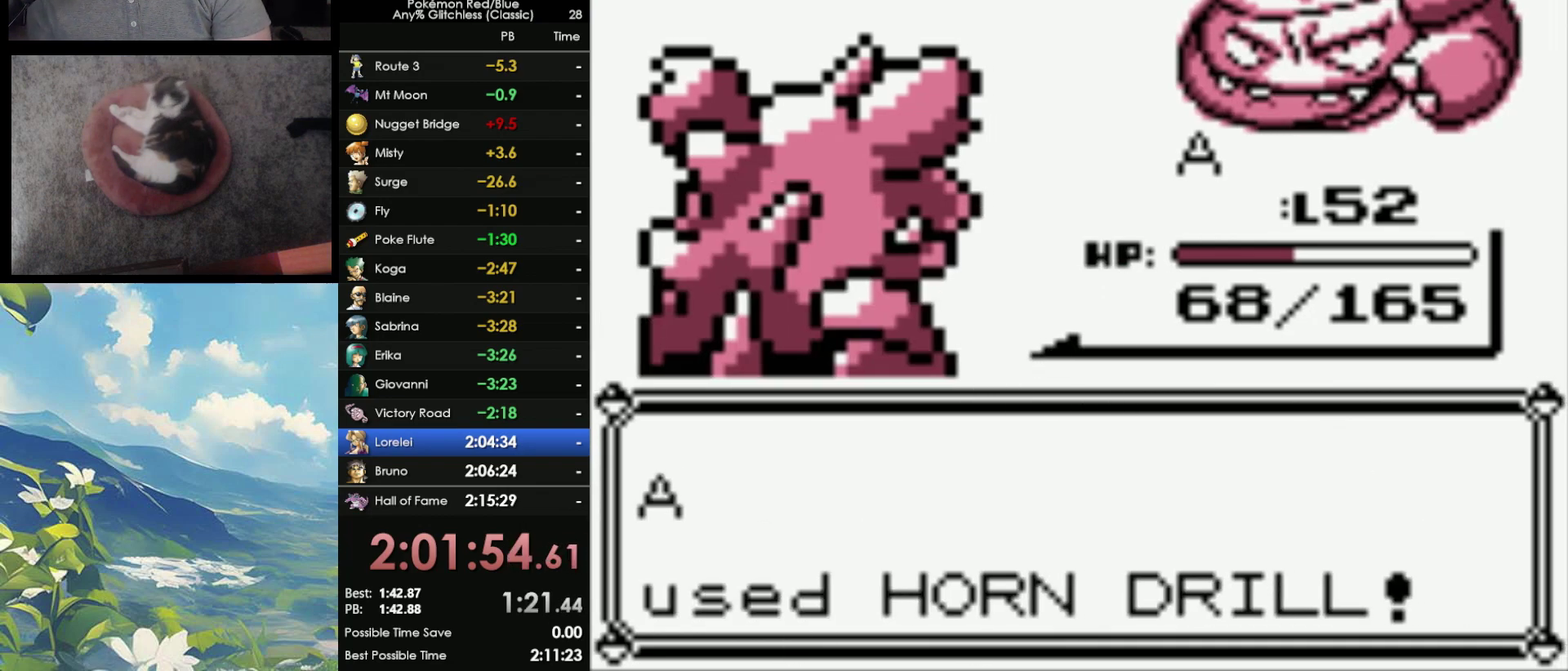
{"buttons": [], "events": []}
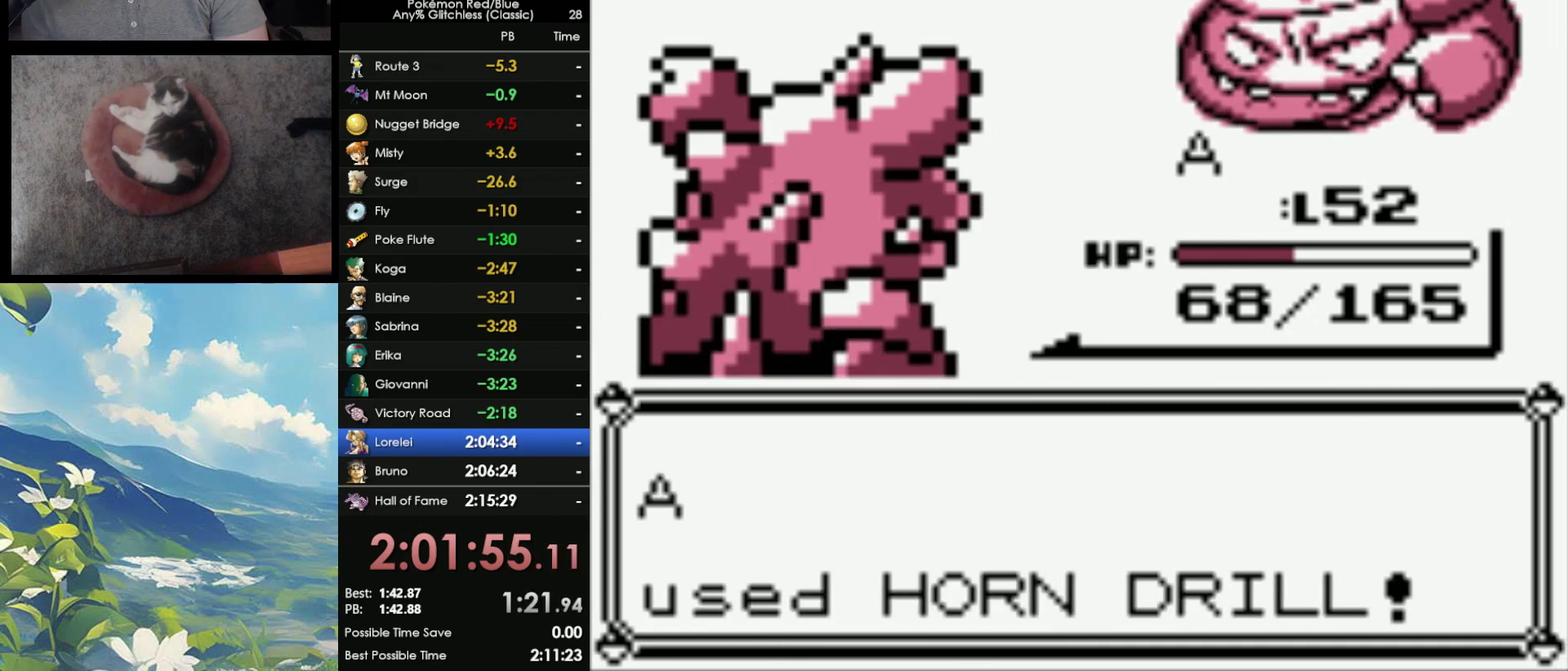
{"buttons": [], "events": []}
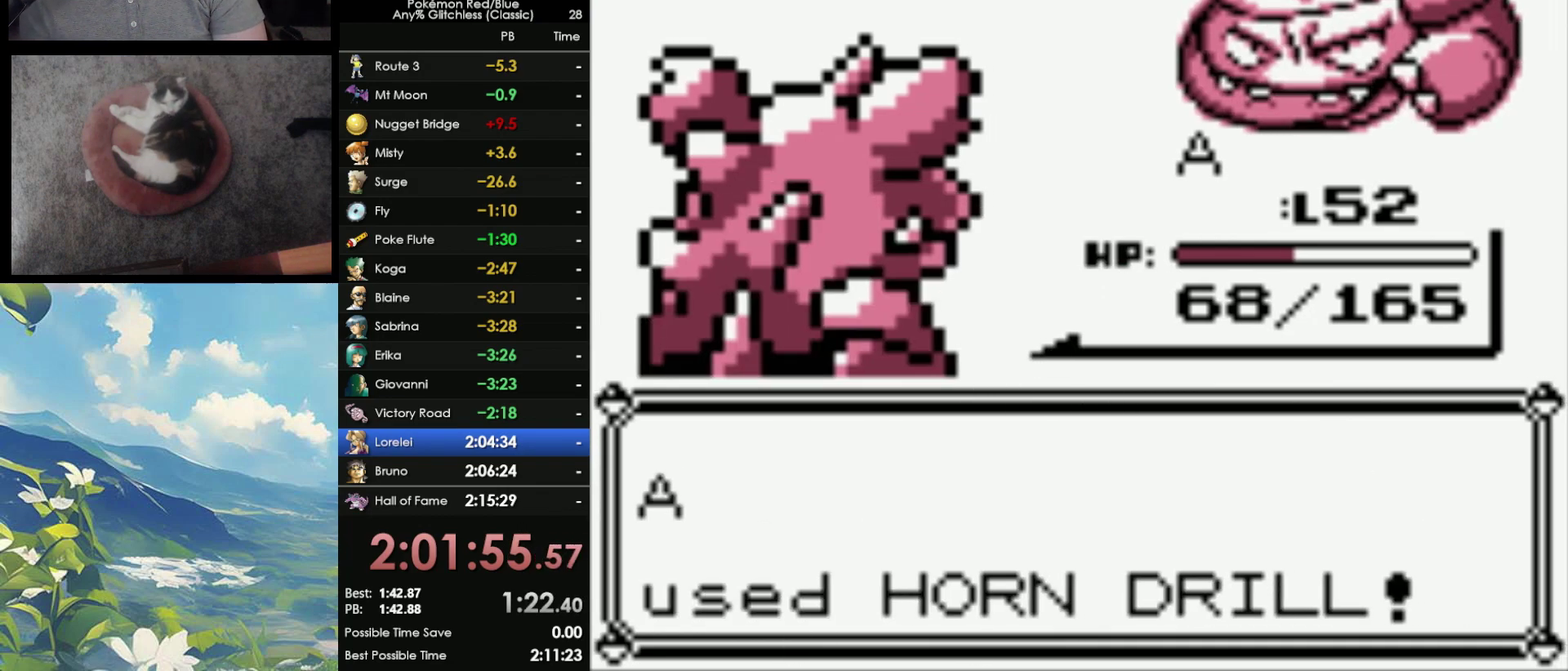
{"buttons": [], "events": []}
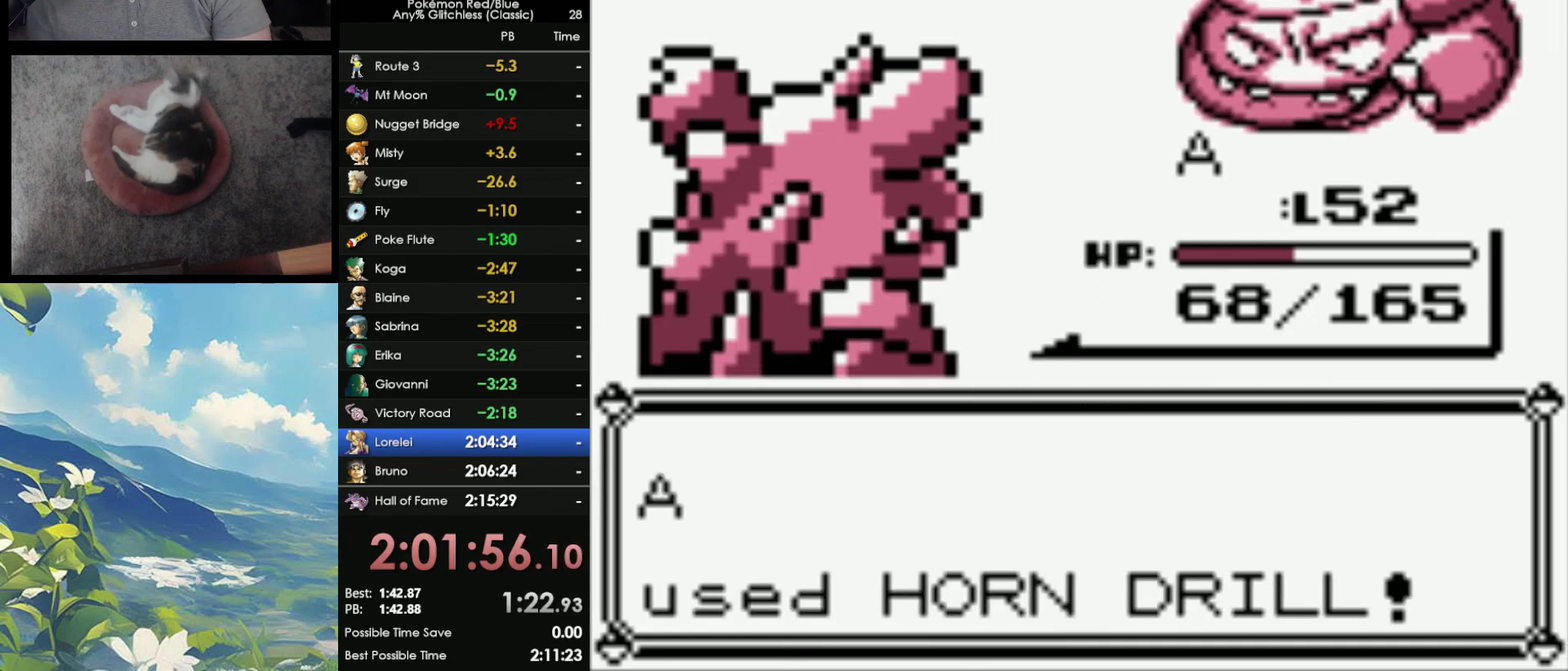
{"buttons": [], "events": [[33, "A", "down"], [83, "A", "up"], [167, "A", "down"], [283, "A", "up"], [367, "A", "down"], [433, "A", "up"]]}
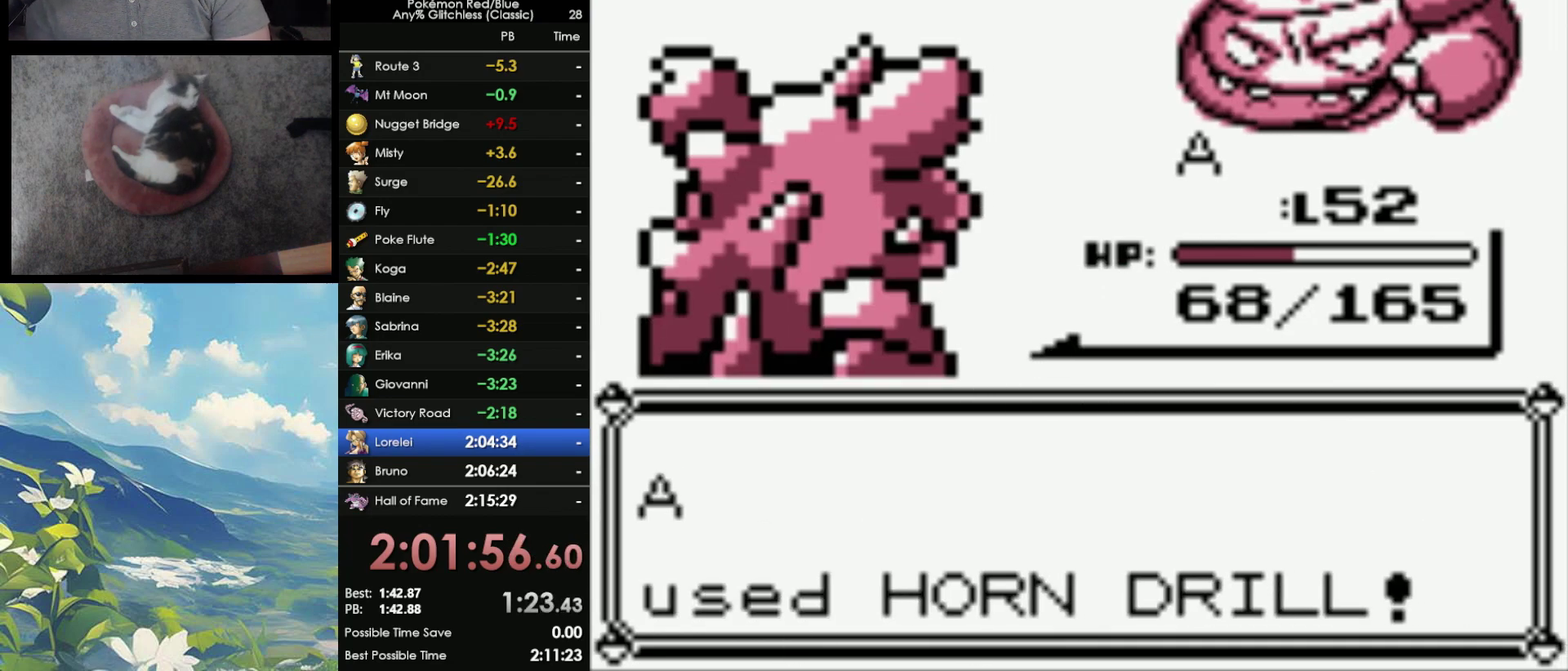
{"buttons": [], "events": [[167, "B", "down"], [217, "B", "up"], [317, "B", "down"], [417, "B", "up"]]}
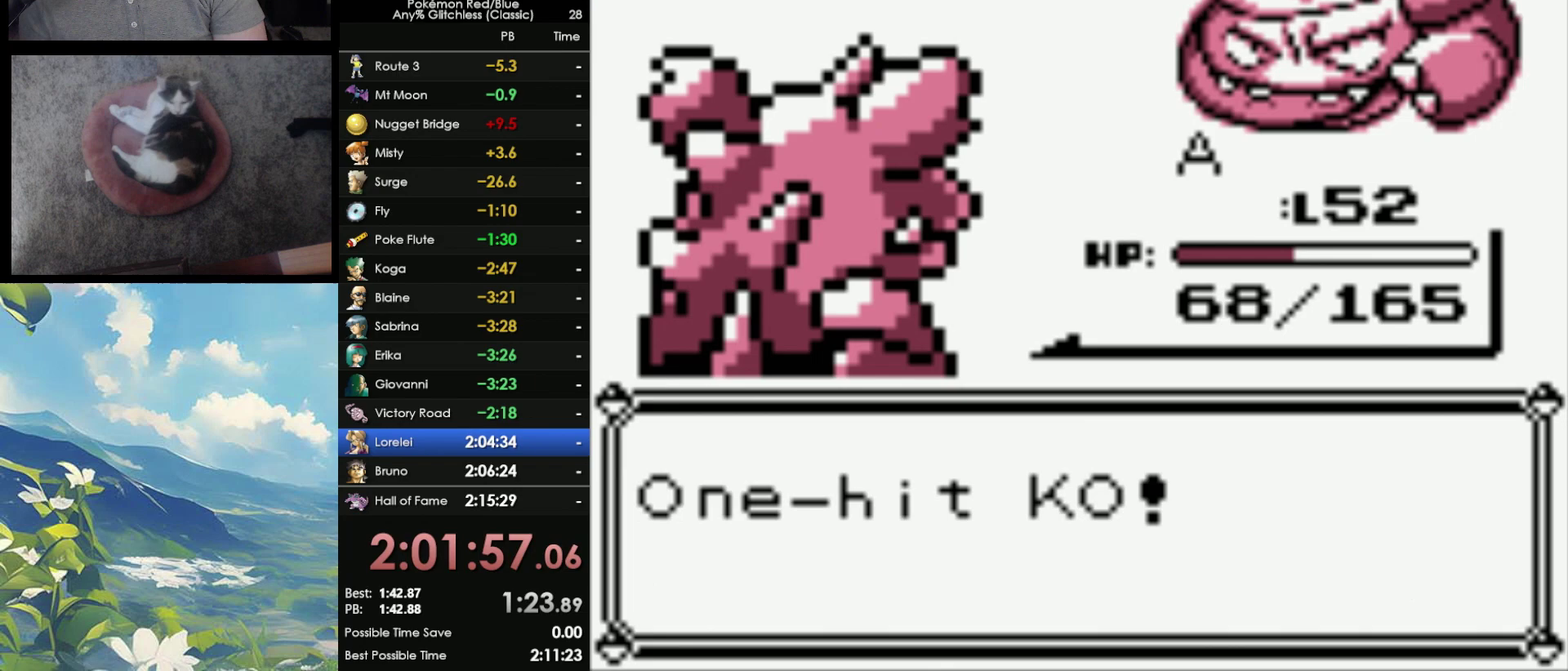
{"buttons": ["A"], "events": [[17, "B", "down"], [83, "A", "down"], [83, "B", "up"], [167, "A", "up"], [167, "B", "down"], [233, "A", "down"], [233, "B", "up"], [350, "A", "up"], [417, "A", "down"]]}
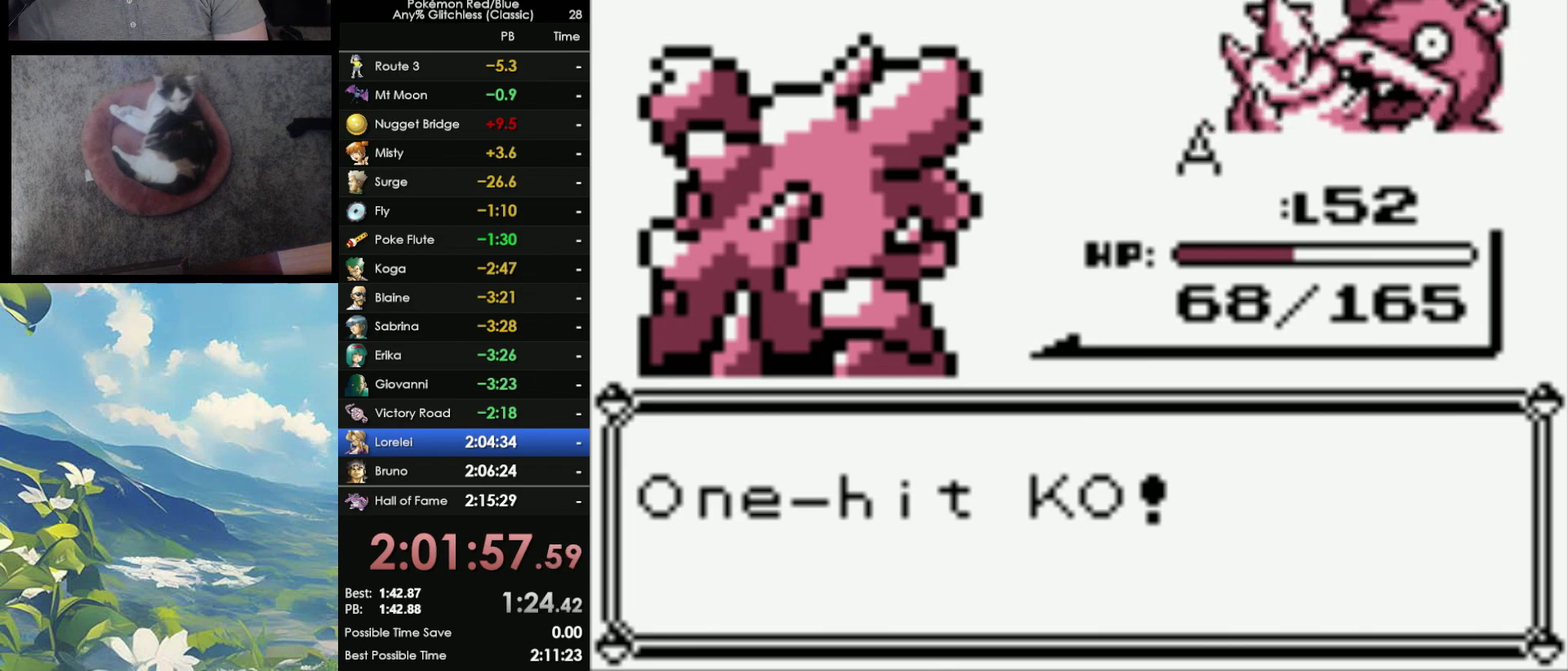
{"buttons": [], "events": [[17, "A", "up"], [17, "B", "down"], [100, "A", "down"], [100, "B", "up"], [167, "A", "up"], [167, "B", "down"], [250, "A", "down"], [283, "B", "up"], [350, "A", "up"], [433, "A", "down"], [500, "A", "up"]]}
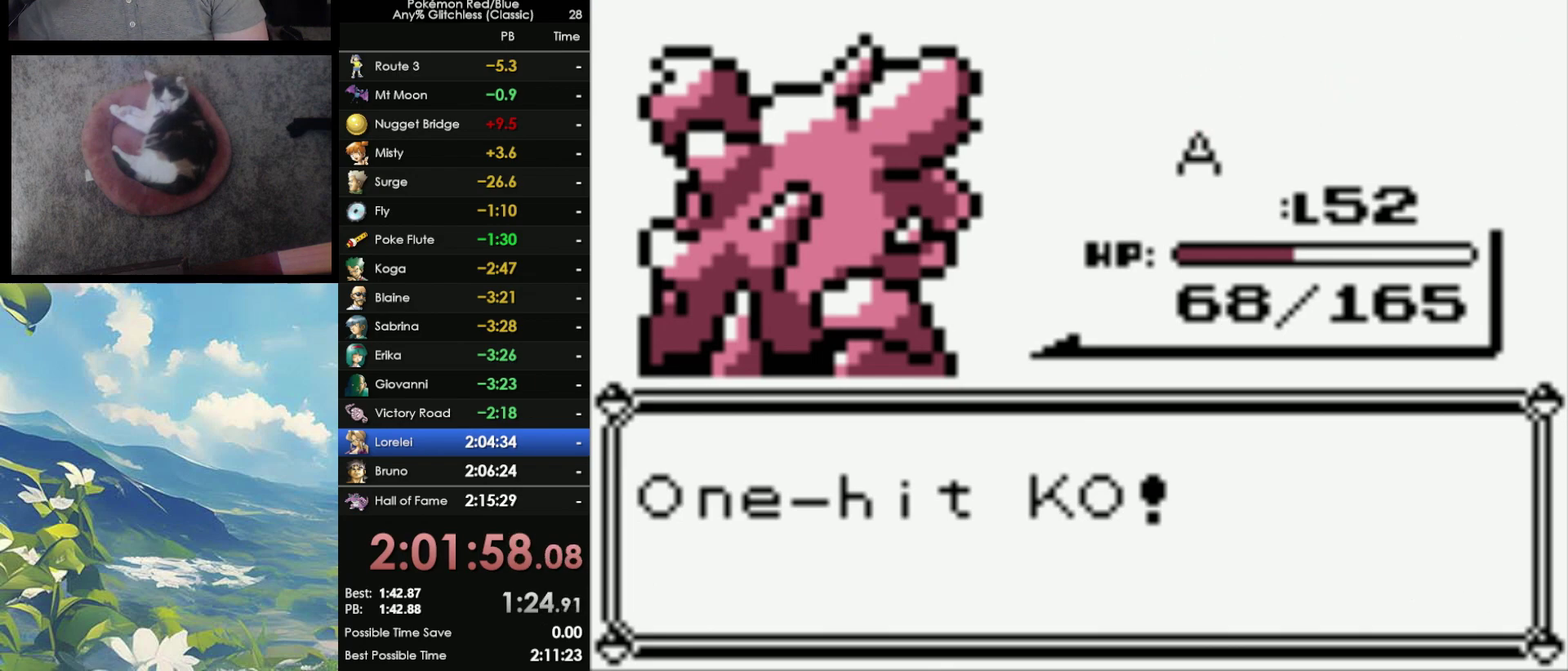
{"buttons": ["A"], "events": [[17, "B", "down"], [100, "A", "down"], [100, "B", "up"], [183, "A", "up"], [183, "B", "down"], [267, "A", "down"], [283, "B", "up"], [367, "A", "up"], [367, "B", "down"], [467, "A", "down"], [467, "B", "up"]]}
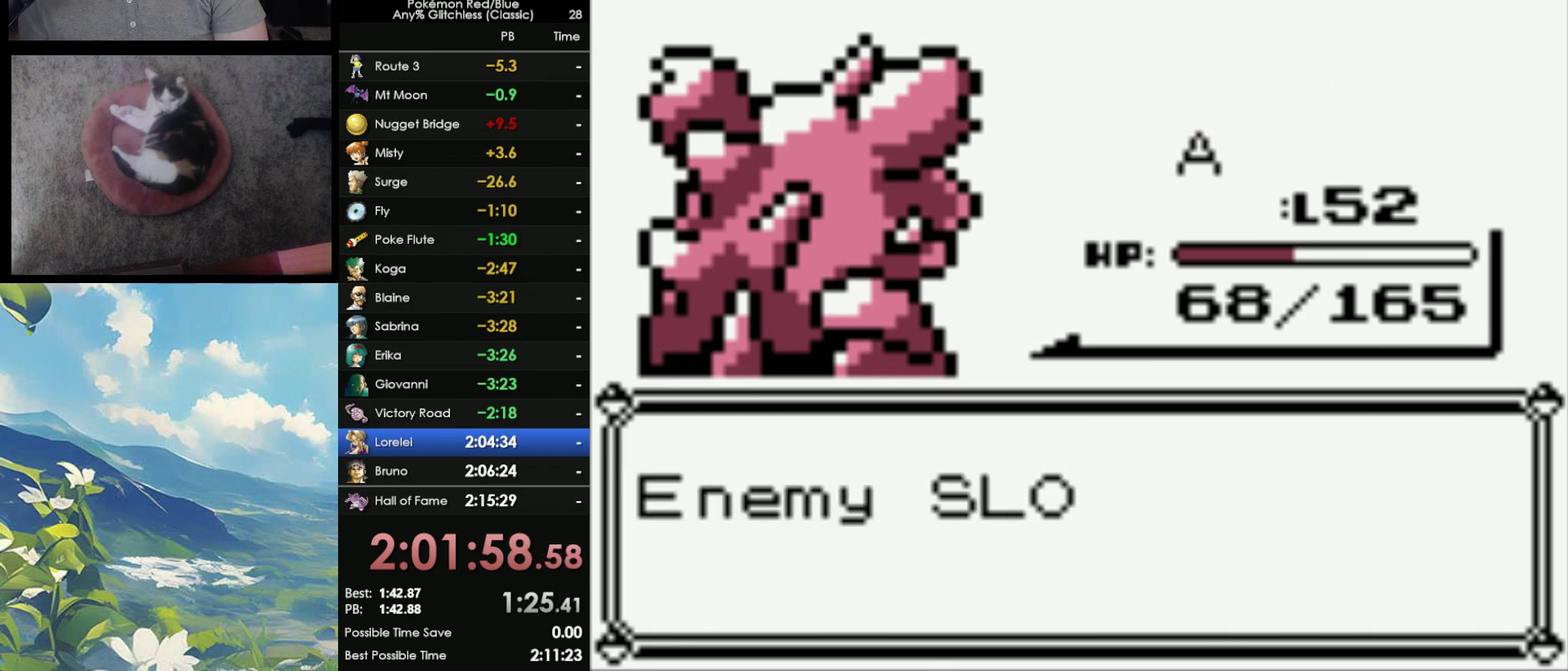
{"buttons": ["A", "B"], "events": [[17, "A", "up"], [17, "B", "down"], [67, "A", "down"], [83, "B", "up"], [167, "A", "up"], [167, "B", "down"], [250, "A", "down"], [250, "B", "up"], [333, "B", "down"], [367, "A", "up"], [417, "A", "down"], [417, "B", "up"], [483, "B", "down"]]}
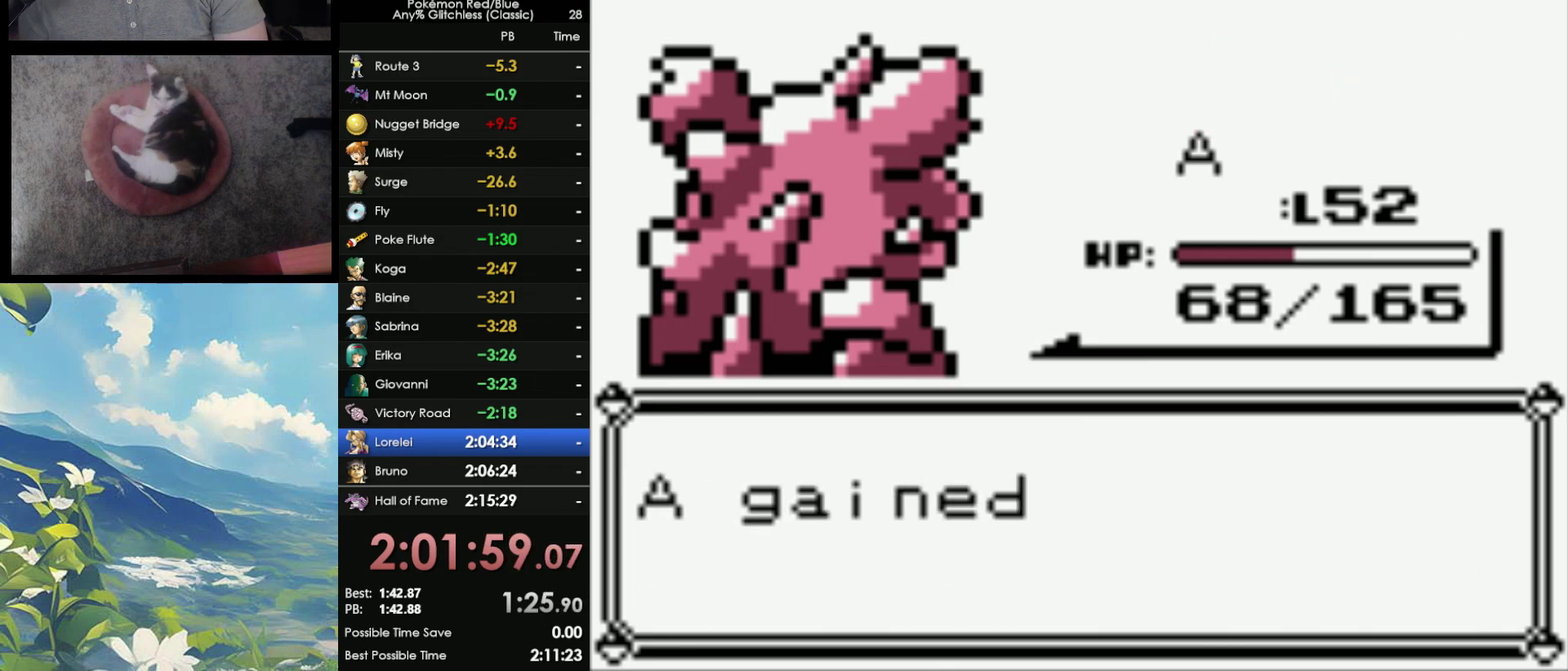
{"buttons": ["A"], "events": [[17, "A", "up"], [83, "B", "up"], [100, "A", "down"], [283, "A", "up"], [500, "A", "down"]]}
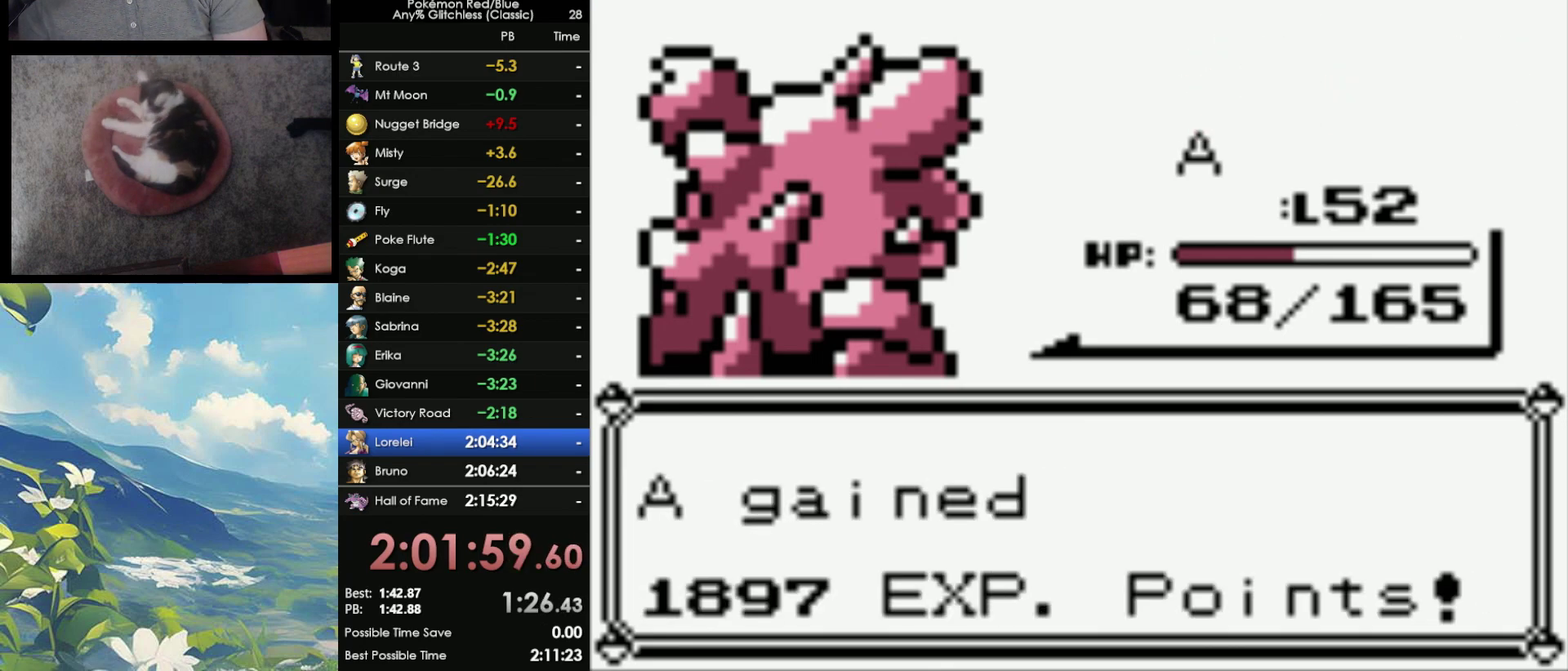
{"buttons": ["A"], "events": [[67, "A", "up"], [150, "A", "down"], [217, "A", "up"], [300, "A", "down"], [367, "A", "up"], [483, "A", "down"]]}